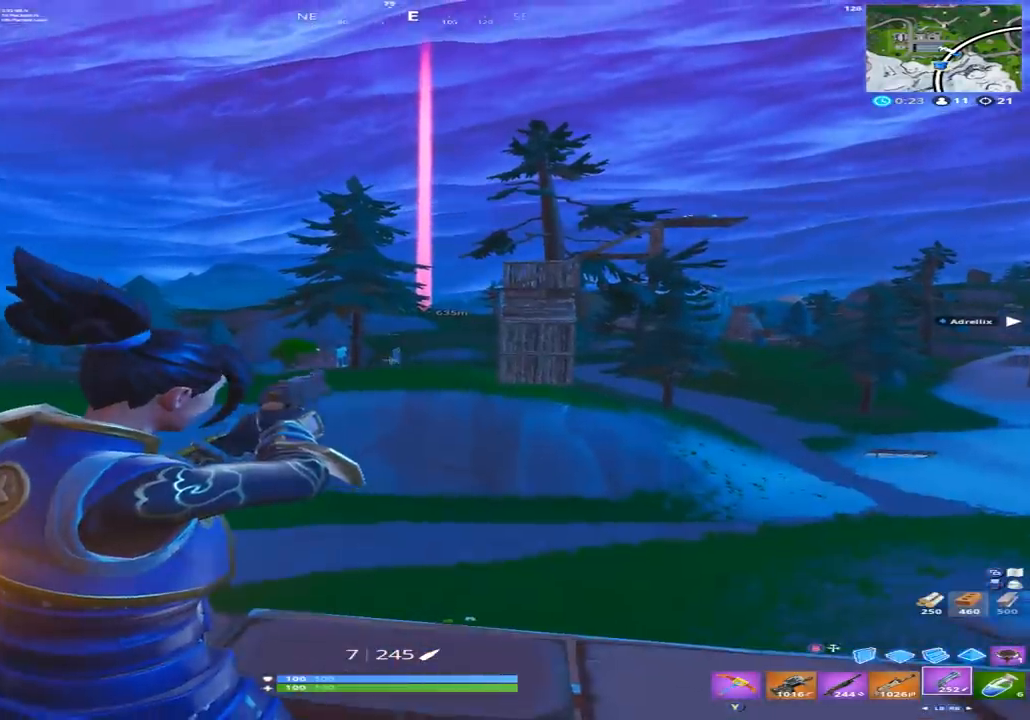
Gameplay with a controller (Xbox layout); each line is a JSON object with the inputs held at the frame after it (dt_ms = milliseconds from this image to that frame). "events" lists button and stick changes between this image and that frame as [ms after this image, input, new state], when the widget could be followed in between.
{"dt_ms": 500, "buttons": [], "left_stick": "right", "right_stick": "center", "events": [[67, "left_stick", "right"], [333, "R2", "down"], [367, "L2", "up"], [500, "R2", "up"]]}
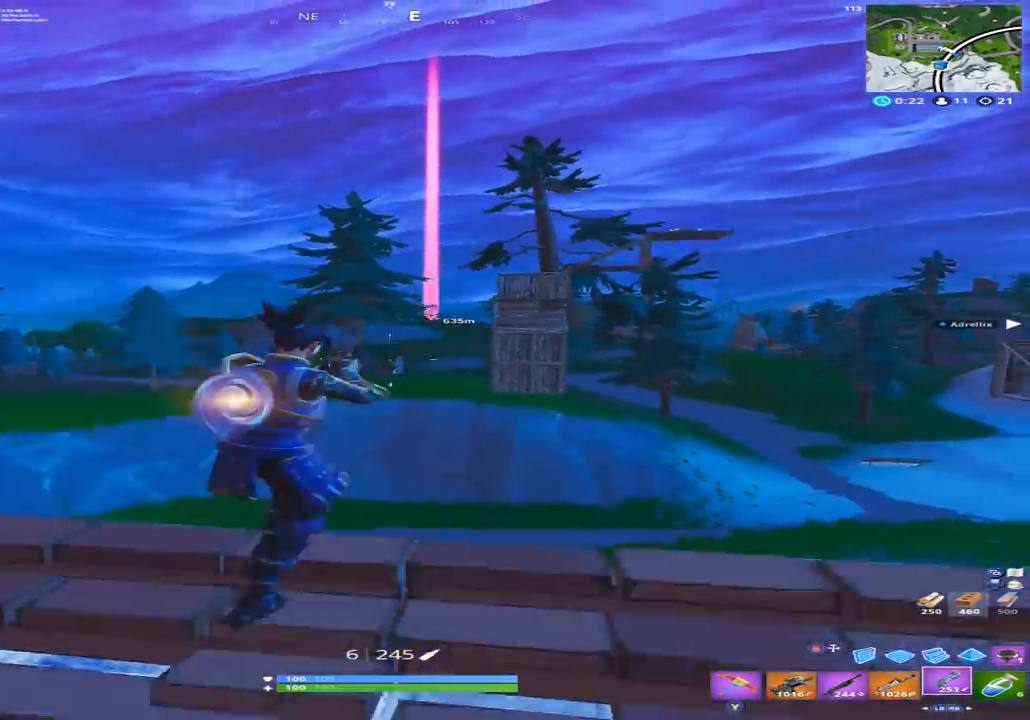
{"dt_ms": 500, "buttons": [], "left_stick": "up-left", "right_stick": "center", "events": [[67, "B", "down"], [133, "right_stick", "down"], [167, "B", "up"], [167, "left_stick", "up"], [267, "R1", "down"], [300, "R2", "down"], [333, "right_stick", "up"], [367, "R2", "up"], [400, "R1", "up"], [433, "left_stick", "up-left"], [433, "right_stick", "center"]]}
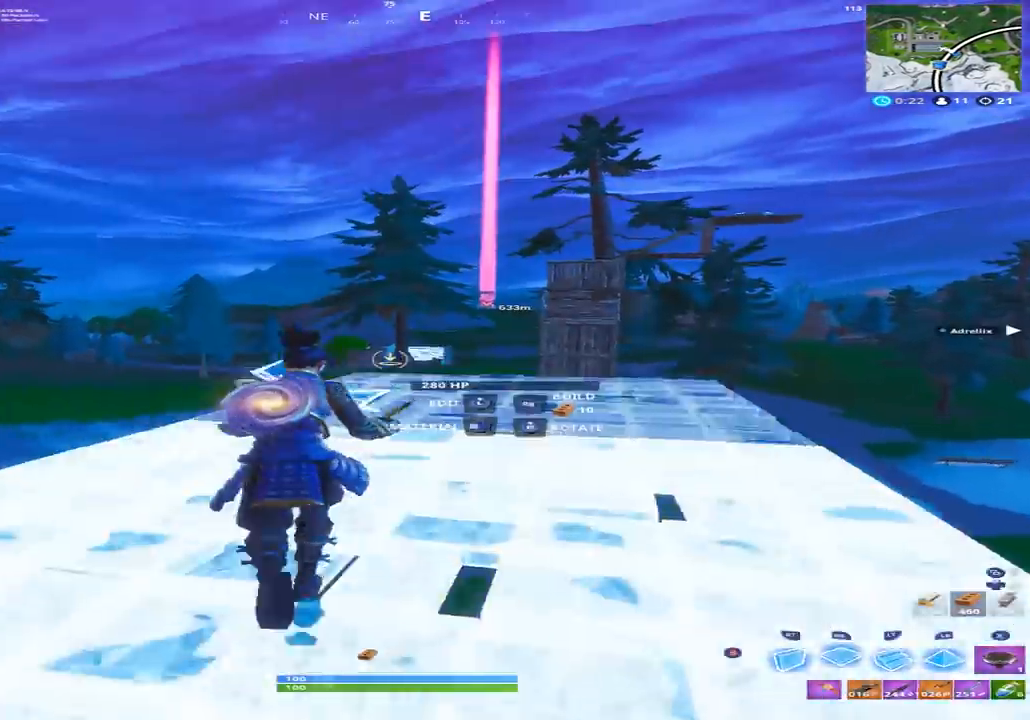
{"dt_ms": 500, "buttons": [], "left_stick": "center", "right_stick": "center", "events": [[67, "B", "down"], [133, "B", "up"], [200, "right_stick", "down-right"], [300, "right_stick", "center"], [400, "left_stick", "center"]]}
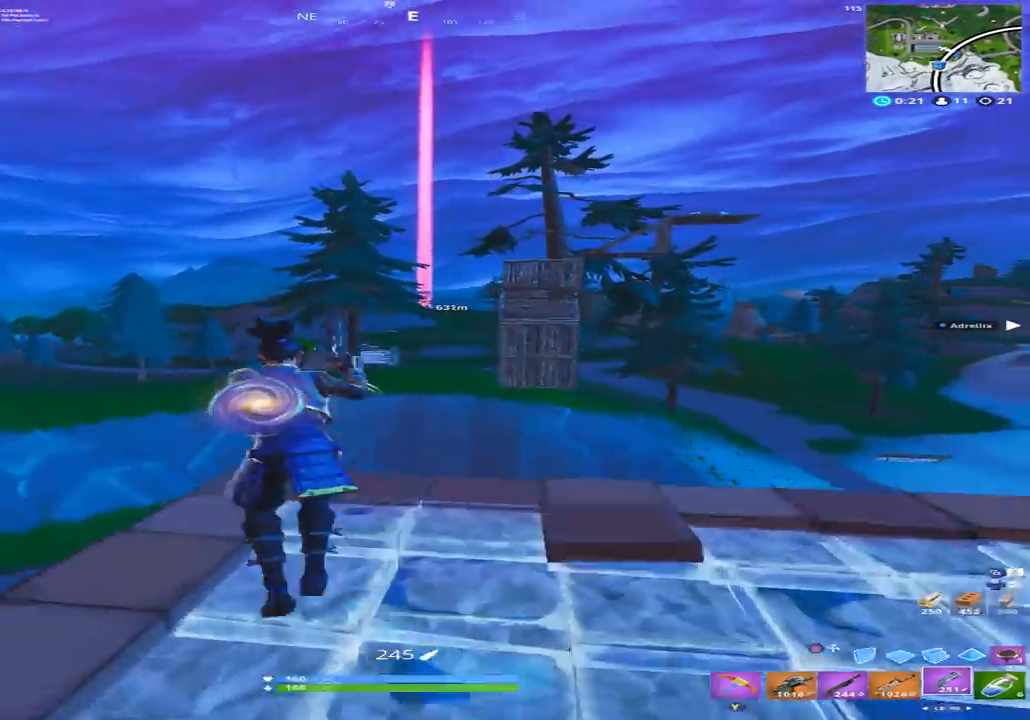
{"dt_ms": 500, "buttons": ["R2", "R3"], "left_stick": "right", "right_stick": "center", "events": [[33, "L2", "down"], [367, "R2", "down"], [367, "left_stick", "right"], [400, "L2", "up"], [467, "R3", "down"]]}
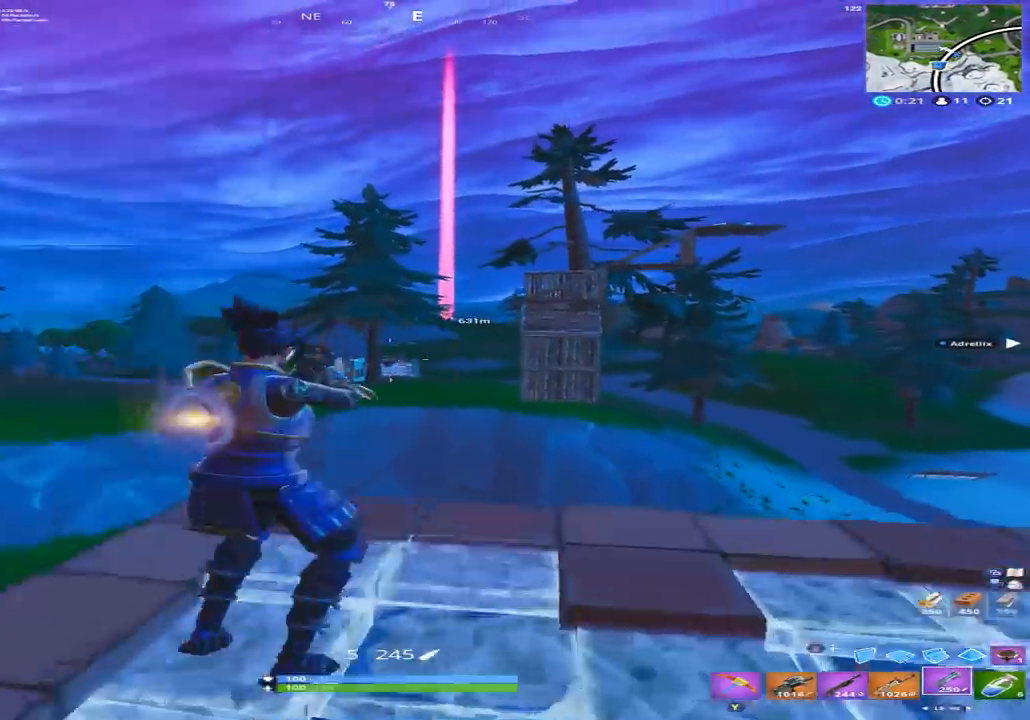
{"dt_ms": 500, "buttons": [], "left_stick": "right", "right_stick": "down", "events": [[67, "R2", "up"], [67, "R3", "up"], [167, "A", "down"], [267, "A", "up"], [300, "B", "down"], [367, "right_stick", "down-right"], [400, "B", "up"], [500, "right_stick", "down"]]}
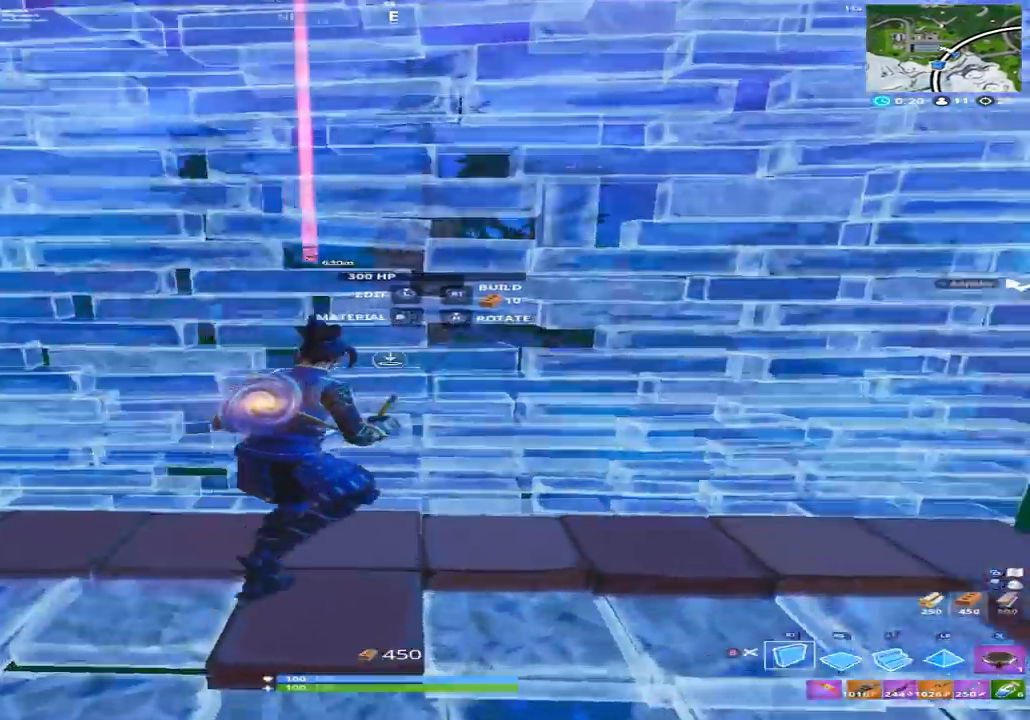
{"dt_ms": 500, "buttons": [], "left_stick": "up-right", "right_stick": "center", "events": [[33, "R1", "down"], [67, "left_stick", "up-right"], [133, "R1", "up"], [133, "right_stick", "up-left"], [300, "right_stick", "center"]]}
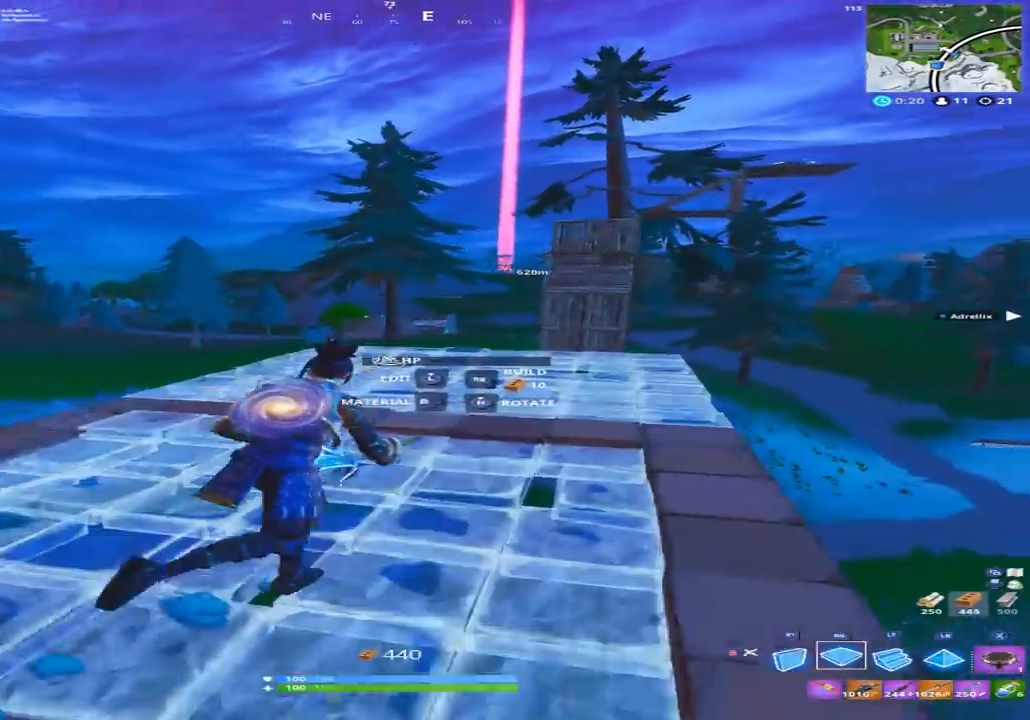
{"dt_ms": 500, "buttons": [], "left_stick": "up-right", "right_stick": "center", "events": [[300, "B", "down"], [400, "B", "up"]]}
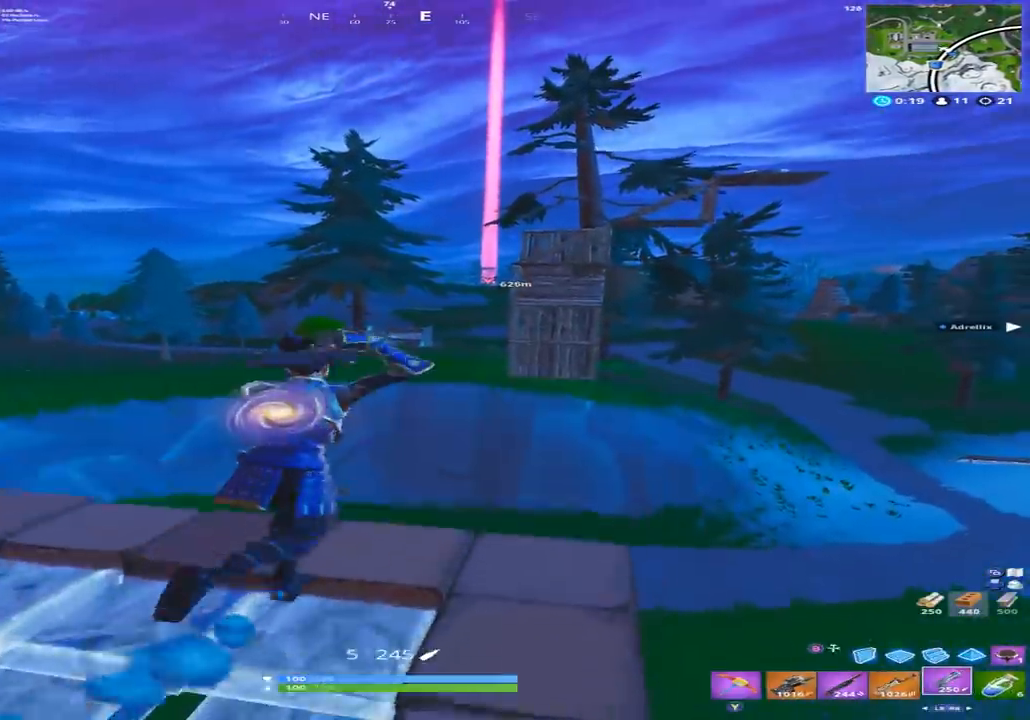
{"dt_ms": 500, "buttons": ["R2"], "left_stick": "down-right", "right_stick": "down-left", "events": [[33, "right_stick", "down"], [233, "right_stick", "down-left"], [300, "B", "down"], [400, "B", "up"], [433, "left_stick", "down-right"], [467, "R2", "down"]]}
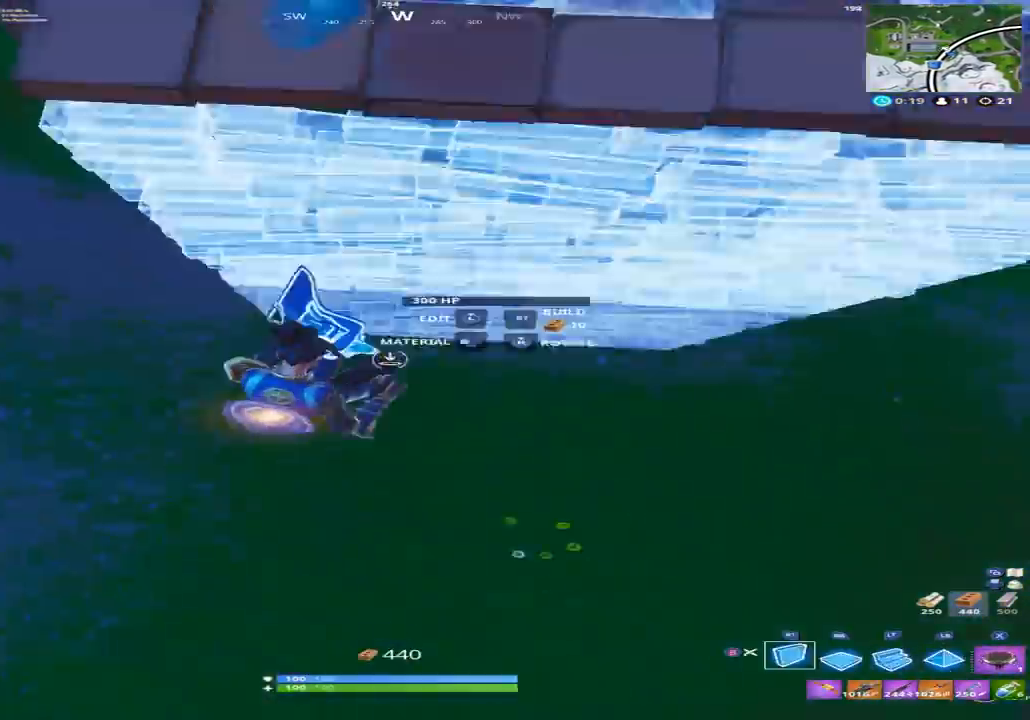
{"dt_ms": 500, "buttons": ["B"], "left_stick": "up-right", "right_stick": "up", "events": [[33, "right_stick", "center"], [167, "right_stick", "up-right"], [200, "L2", "down"], [200, "R2", "up"], [233, "left_stick", "right"], [267, "L2", "up"], [300, "B", "down"], [367, "B", "up"], [367, "left_stick", "up-right"], [467, "B", "down"], [467, "right_stick", "up"]]}
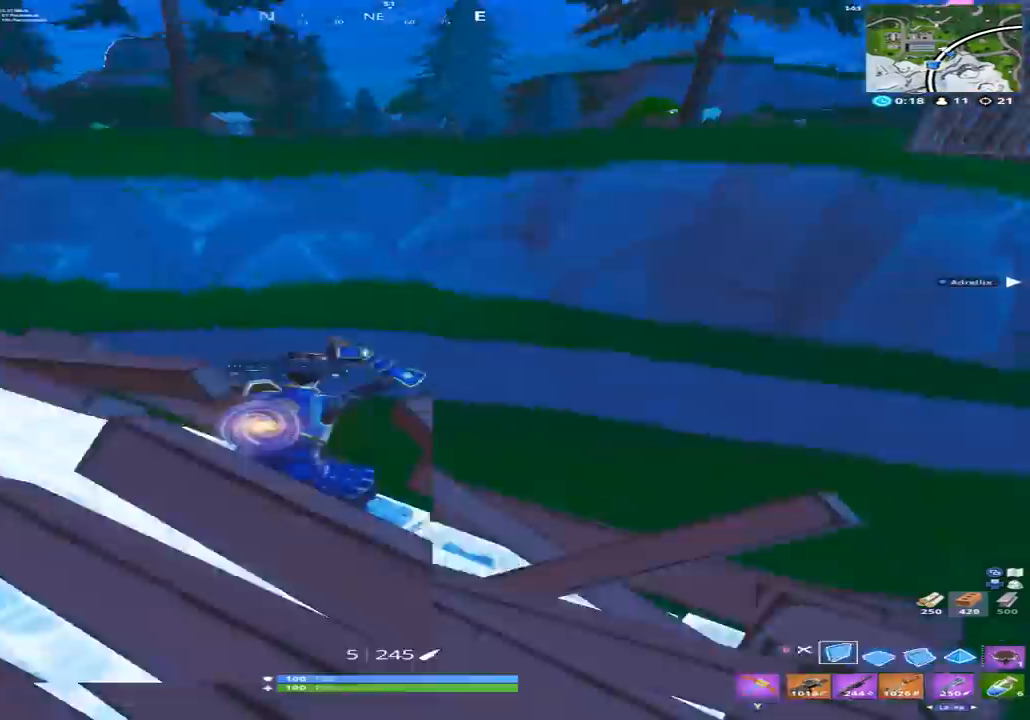
{"dt_ms": 500, "buttons": [], "left_stick": "up-right", "right_stick": "up", "events": [[67, "B", "up"], [67, "right_stick", "center"], [133, "right_stick", "down-right"], [200, "R1", "down"], [267, "right_stick", "up-right"], [333, "R1", "up"], [400, "right_stick", "center"], [500, "right_stick", "up"]]}
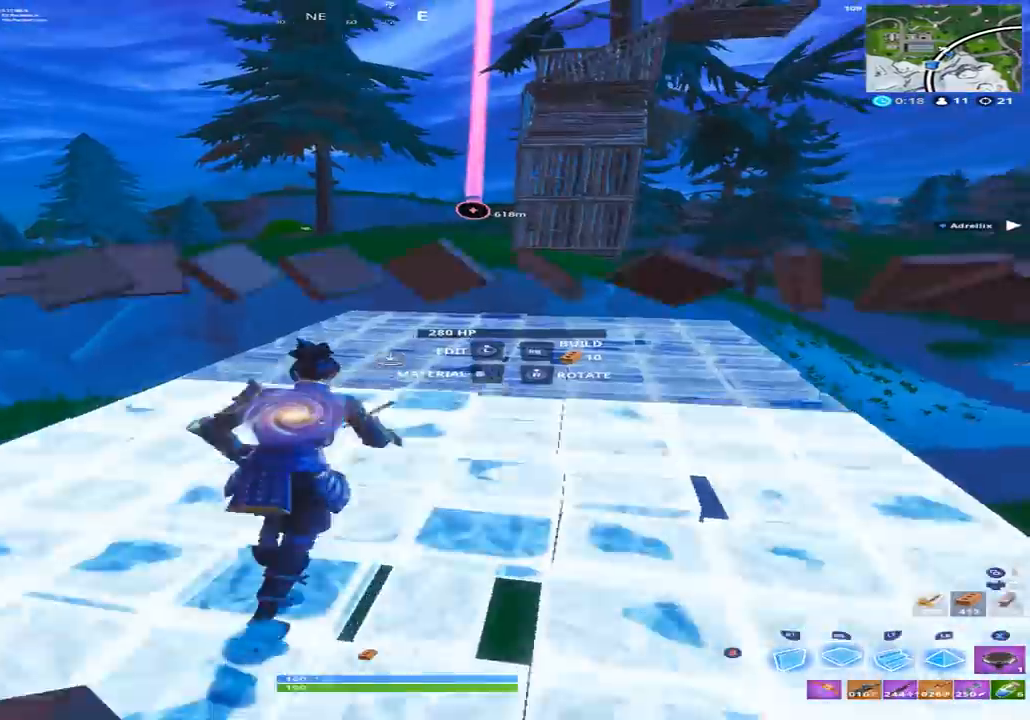
{"dt_ms": 500, "buttons": [], "left_stick": "up-right", "right_stick": "up-right", "events": [[100, "right_stick", "center"], [233, "R1", "down"], [300, "R1", "up"], [467, "right_stick", "up-right"]]}
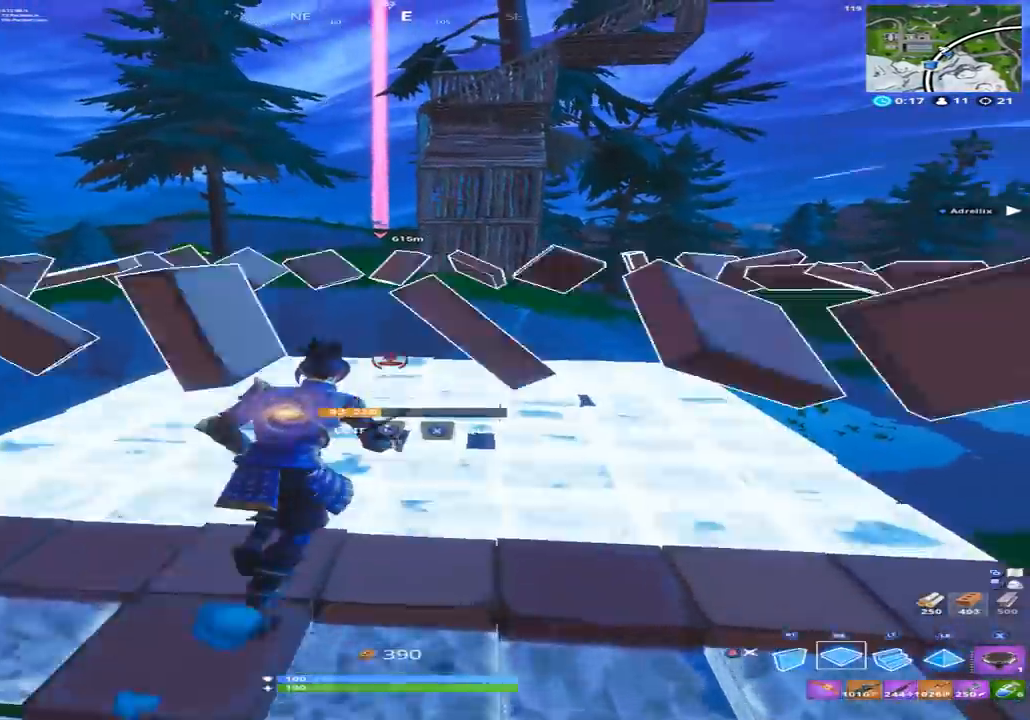
{"dt_ms": 500, "buttons": ["L2"], "left_stick": "up-right", "right_stick": "center", "events": [[67, "right_stick", "center"], [500, "L2", "down"]]}
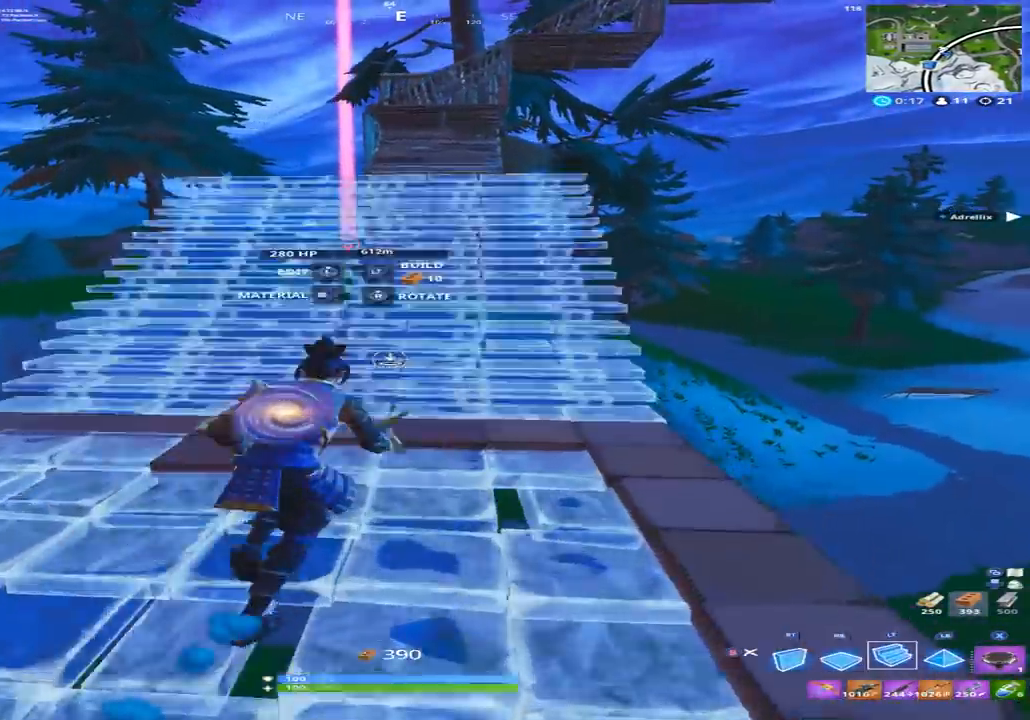
{"dt_ms": 500, "buttons": ["R1"], "left_stick": "up", "right_stick": "center", "events": [[133, "L2", "up"], [300, "left_stick", "up"], [300, "right_stick", "down"], [467, "right_stick", "center"], [500, "R1", "down"]]}
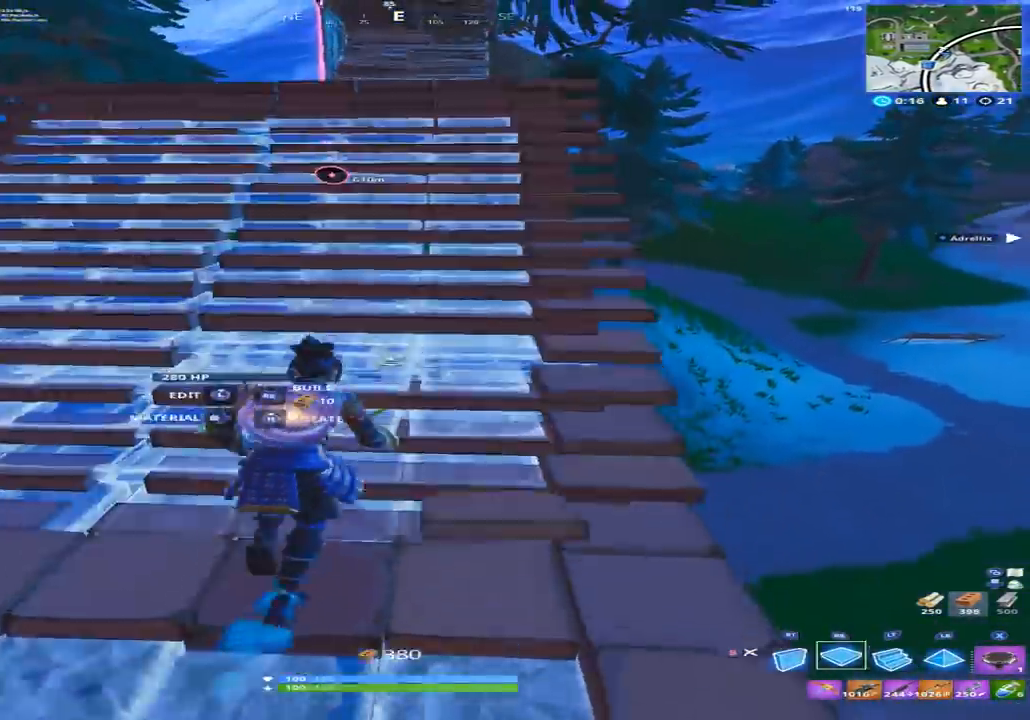
{"dt_ms": 500, "buttons": [], "left_stick": "up", "right_stick": "center", "events": [[67, "R2", "down"], [100, "right_stick", "up"], [133, "R1", "up"], [200, "R2", "up"], [300, "right_stick", "center"]]}
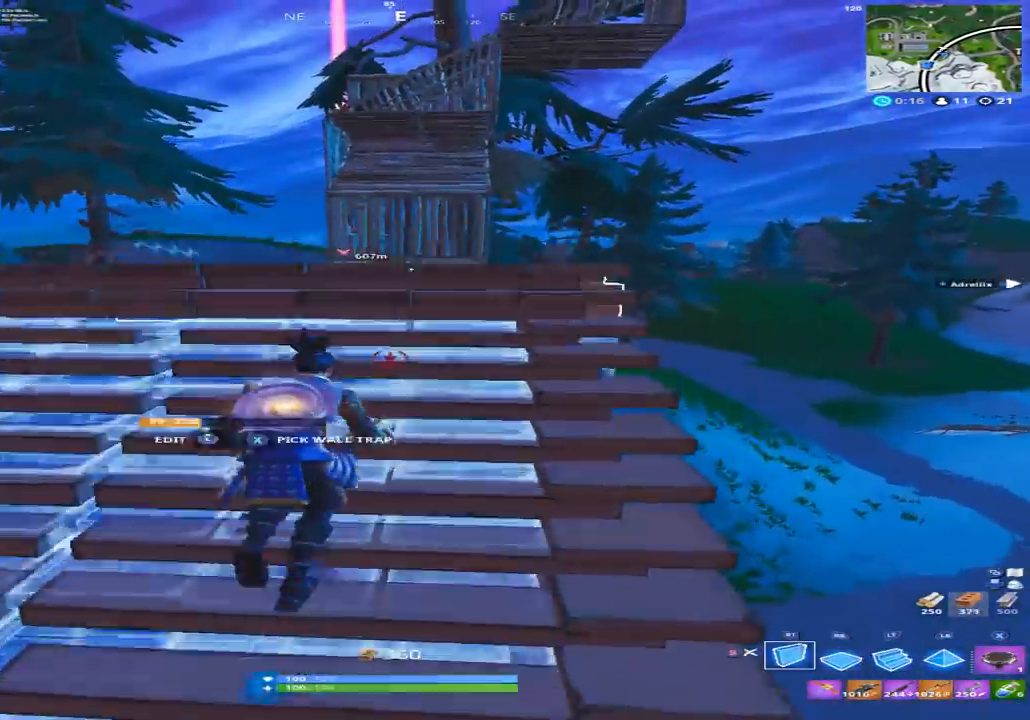
{"dt_ms": 500, "buttons": [], "left_stick": "up", "right_stick": "center", "events": [[400, "R1", "down"], [500, "R1", "up"]]}
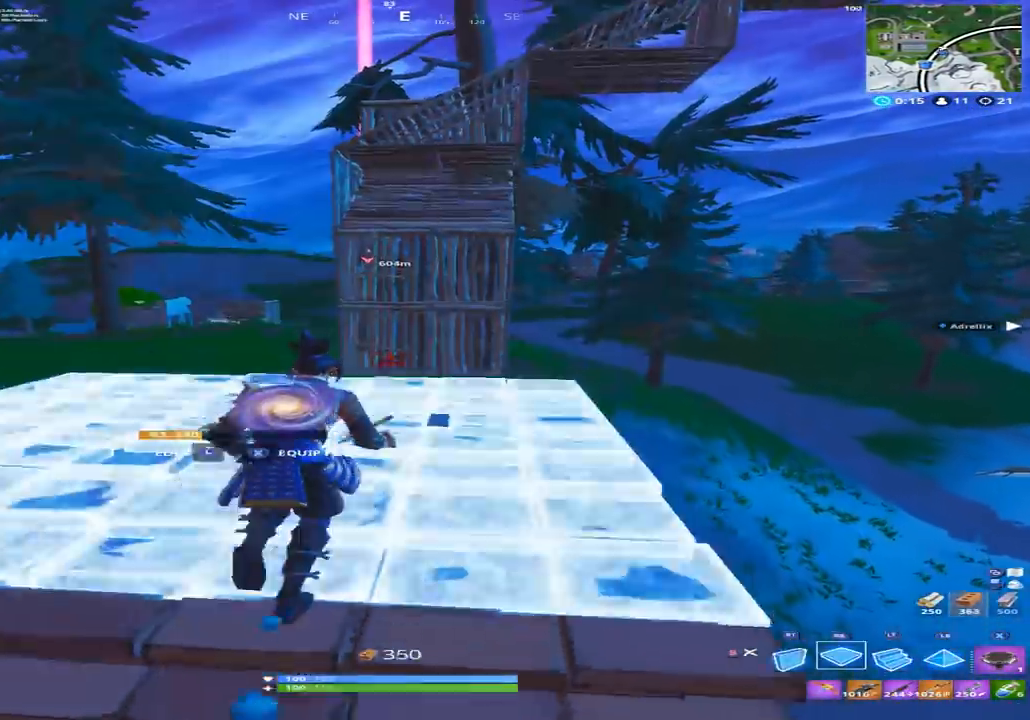
{"dt_ms": 500, "buttons": [], "left_stick": "up", "right_stick": "center", "events": [[333, "L2", "down"], [467, "L2", "up"]]}
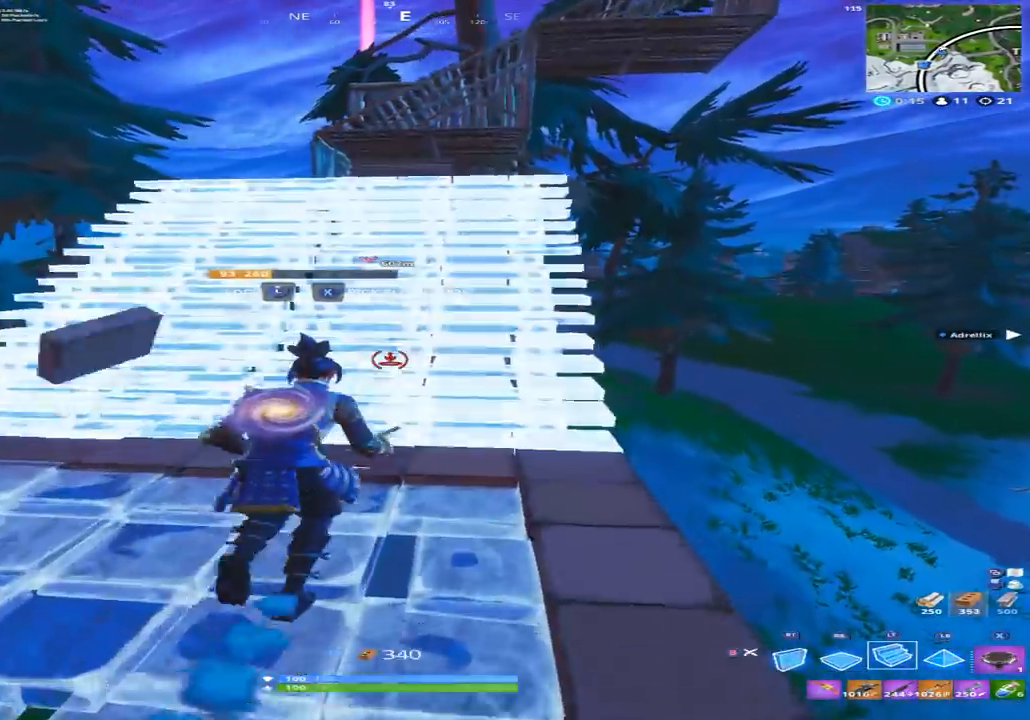
{"dt_ms": 1000, "buttons": [], "left_stick": "up", "right_stick": "center"}